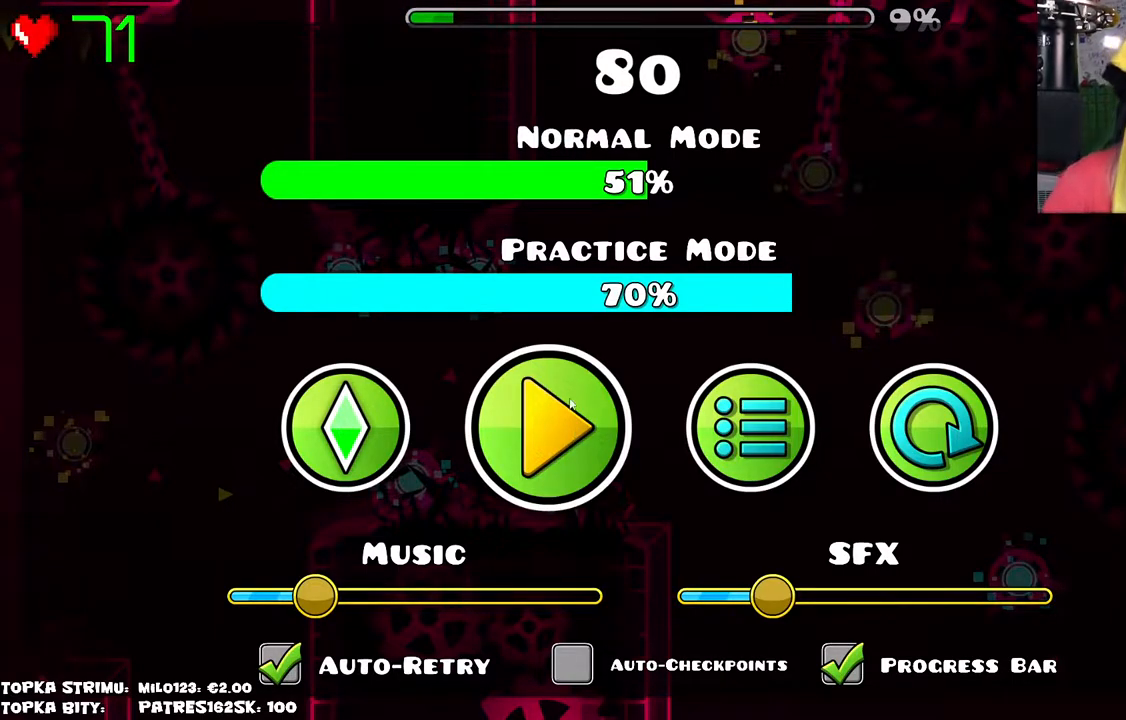
Gameplay with keyboard and mouse; each line is a JSON object with the keys and mouse buttons held at the frame after it. "events" lists presses ("down") and releases ("up") of "mouse_left", "mouse_wheel" and "mouse_right" between this image and that frame as [ms after this image, input, new state], when the widget could be followed in between. "mouse_left", "mouse_wheel", "mouse_right" = the "left", "wheel", "right" buttons of the "mouse" list. No other keys are recorded. "wheel" means that the mouse wheel is clicked or scrolled. Mouse movement is not recorded.
{"keys": [], "mouse": [], "events": [[284, "mouse_left", "down"], [334, "mouse_left", "up"]]}
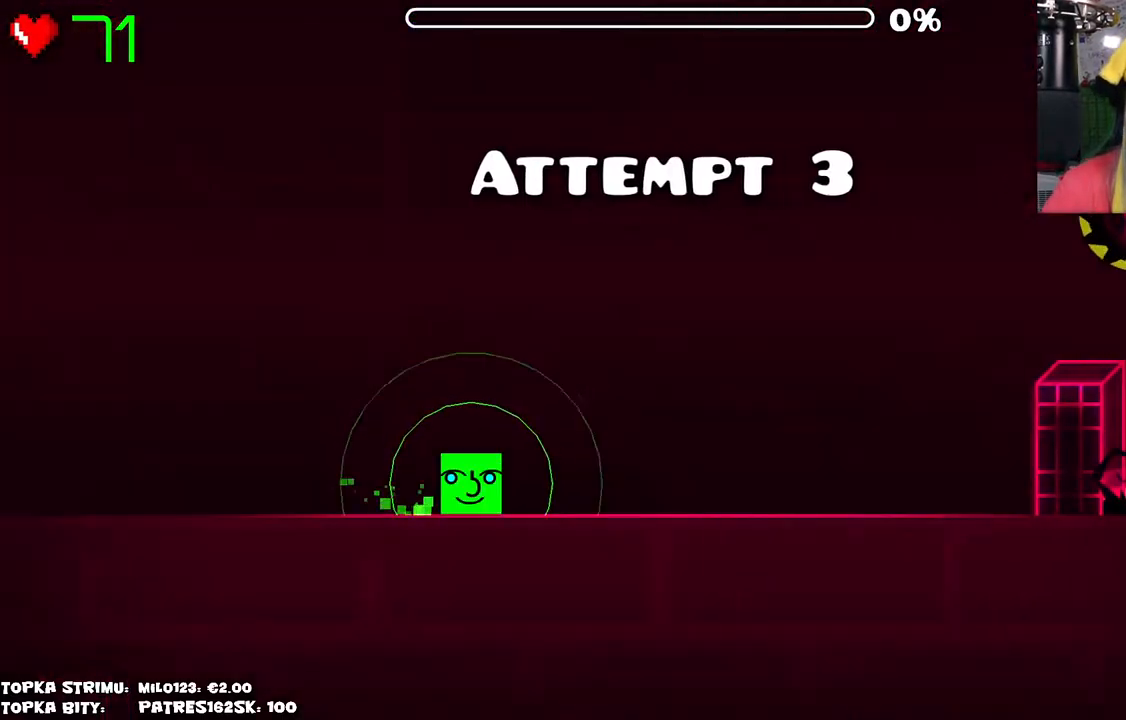
{"keys": [], "mouse": [], "events": []}
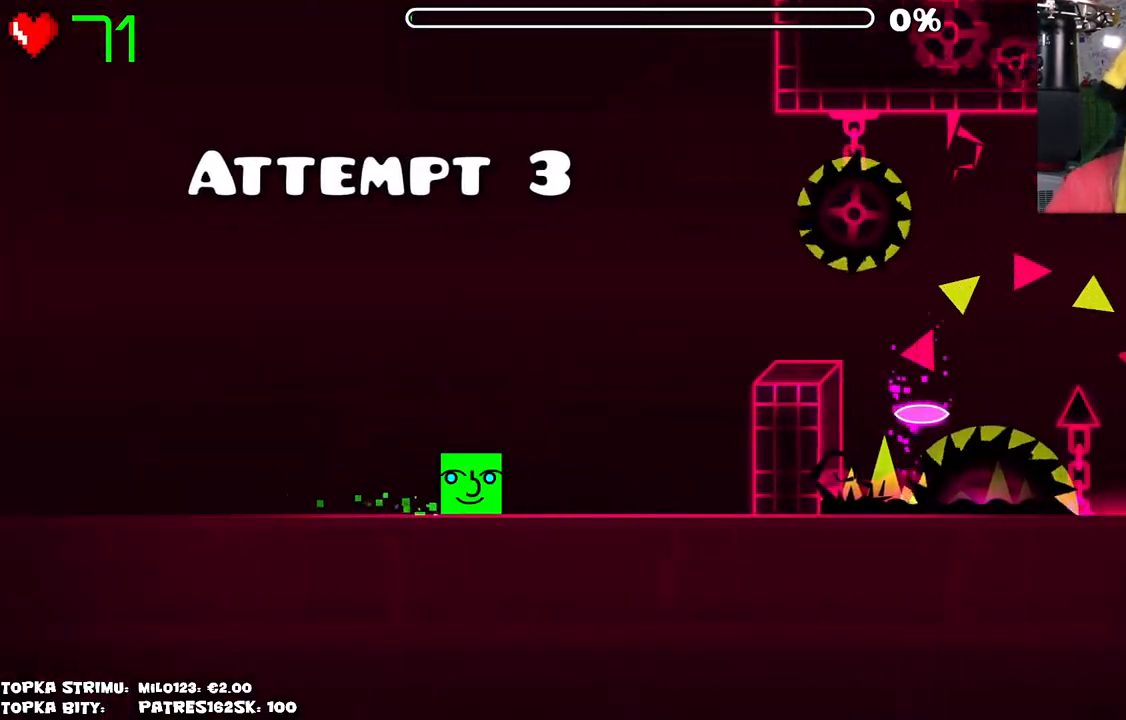
{"keys": [], "mouse": [], "events": [[417, "mouse_left", "down"], [467, "mouse_left", "up"]]}
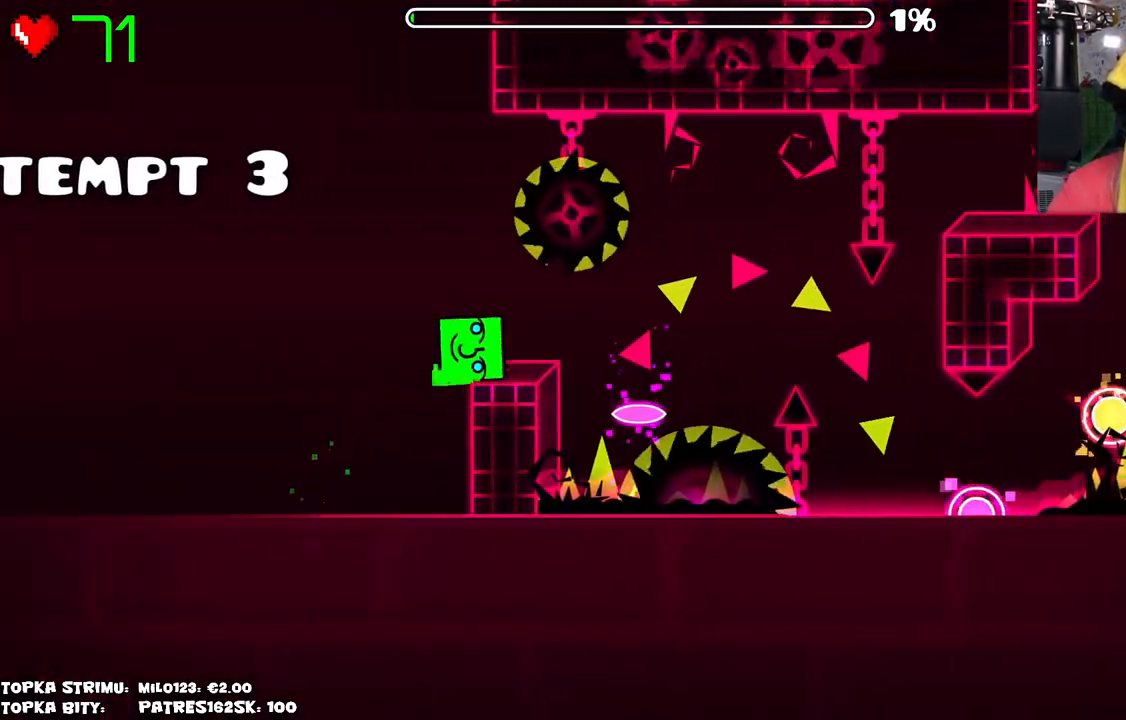
{"keys": [], "mouse": [], "events": []}
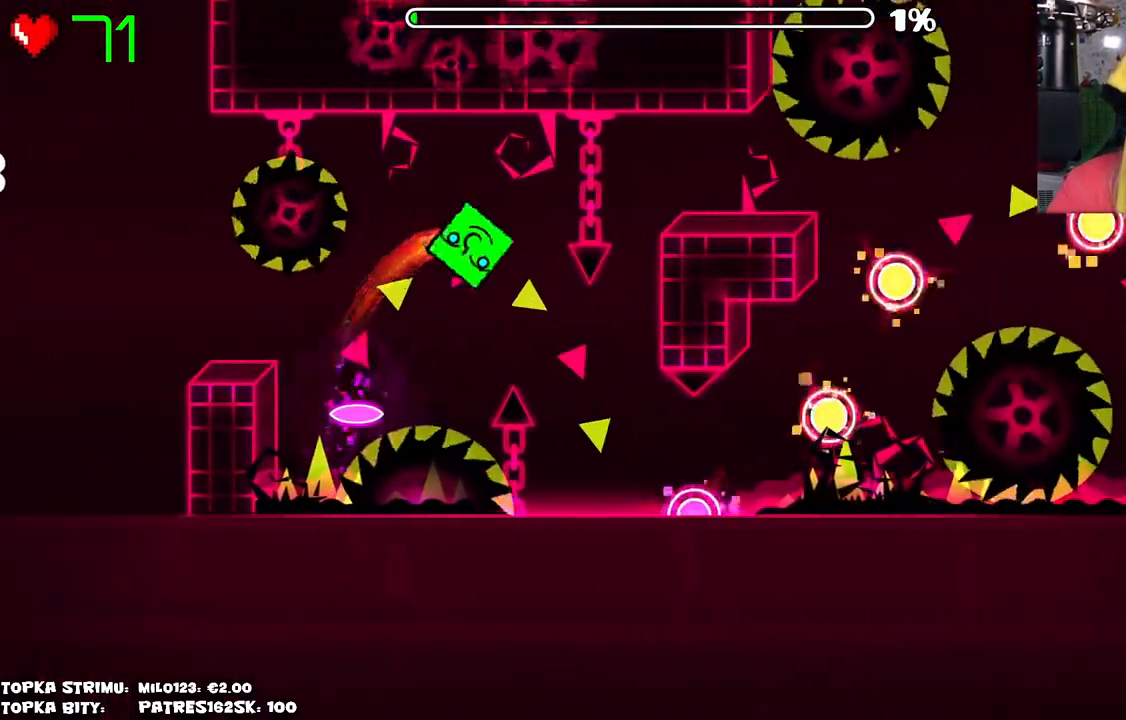
{"keys": [], "mouse": [], "events": []}
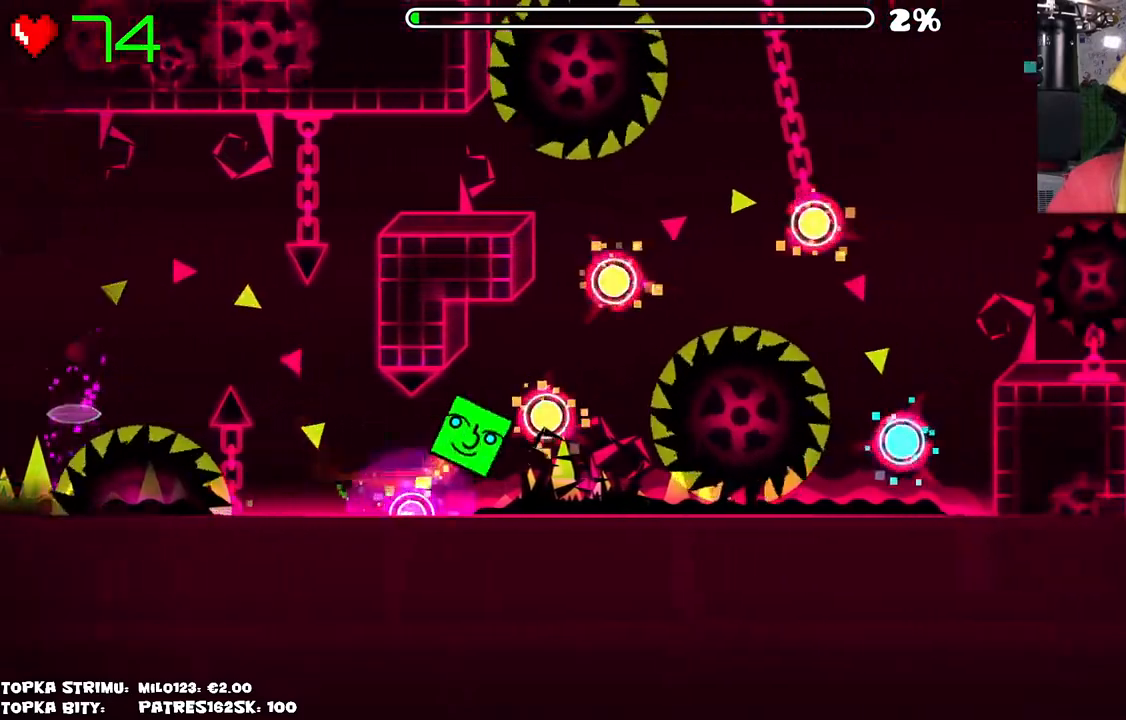
{"keys": [], "mouse": [], "events": [[84, "mouse_left", "down"], [134, "mouse_left", "up"], [217, "mouse_left", "down"], [267, "mouse_left", "up"], [367, "mouse_left", "down"], [450, "mouse_left", "up"]]}
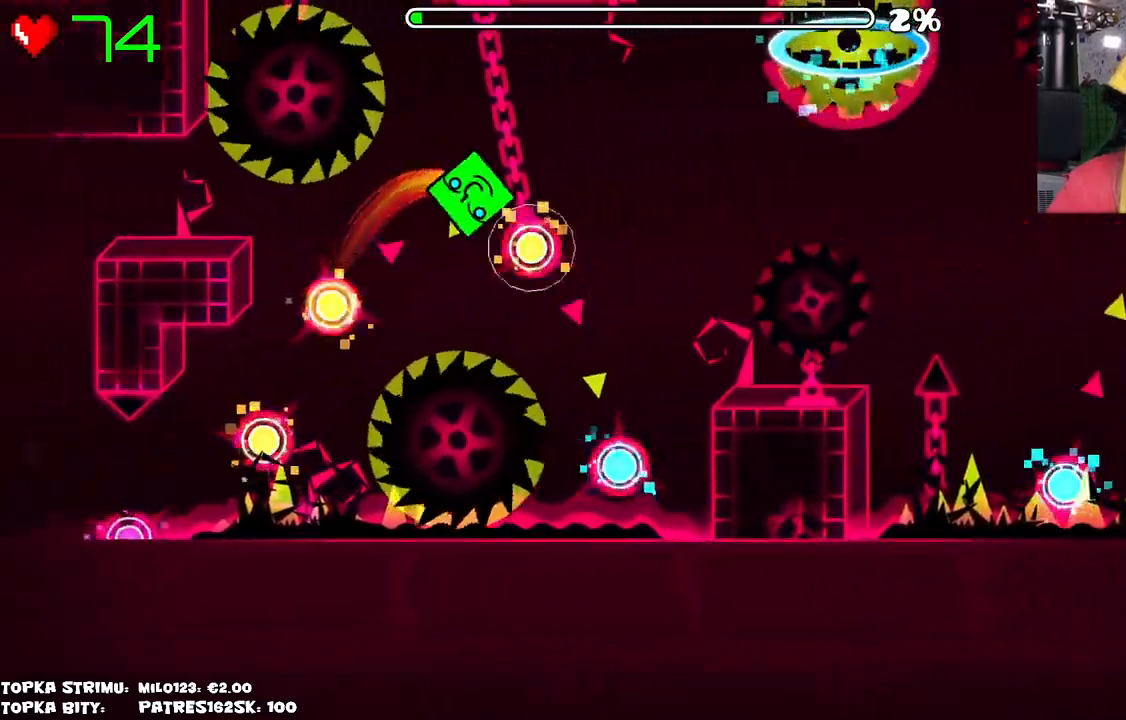
{"keys": [], "mouse": ["left"], "events": [[334, "mouse_left", "down"]]}
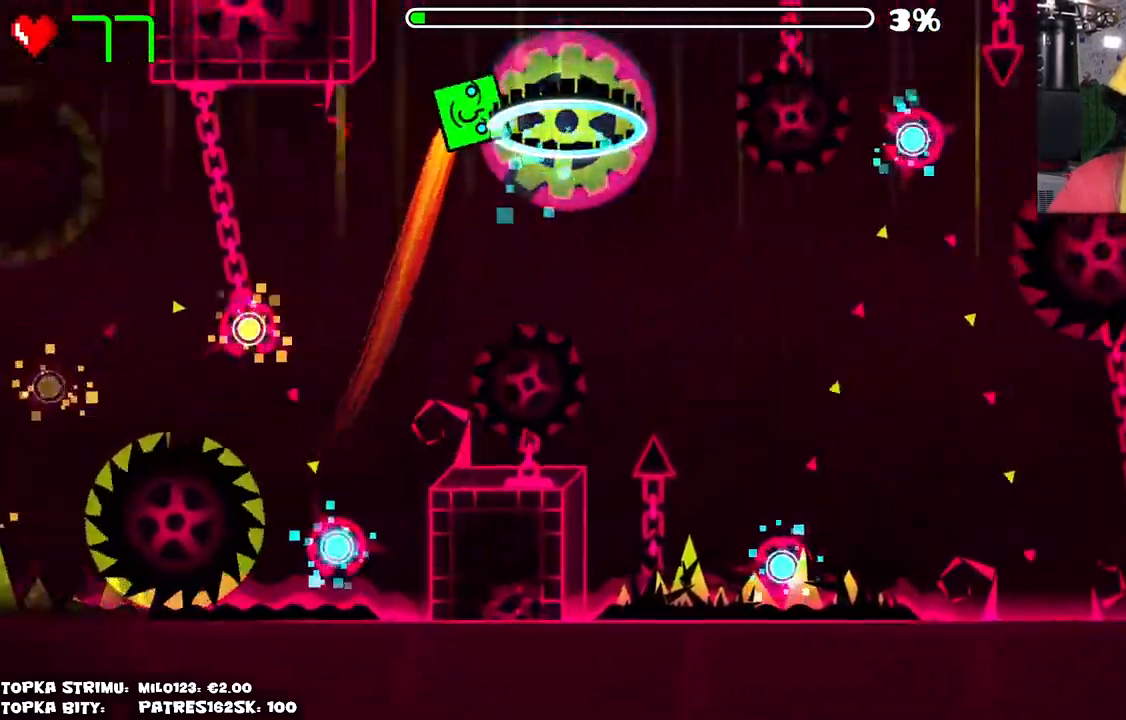
{"keys": [], "mouse": [], "events": [[17, "mouse_left", "up"]]}
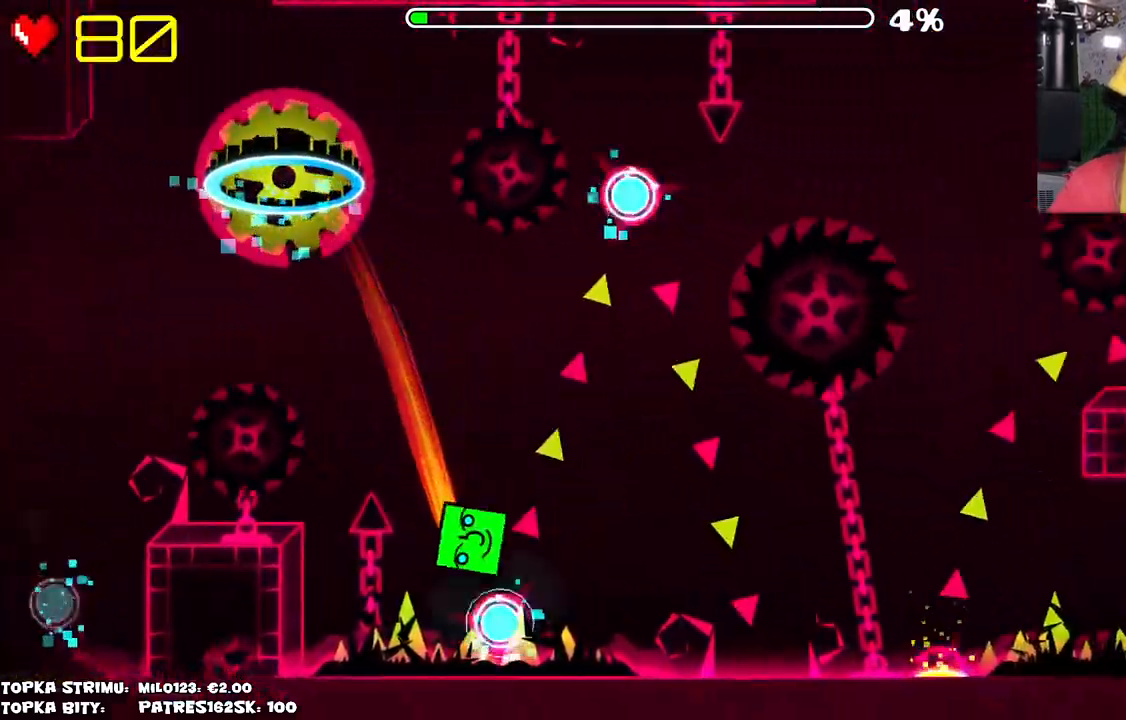
{"keys": [], "mouse": [], "events": [[34, "mouse_left", "down"], [267, "mouse_left", "up"]]}
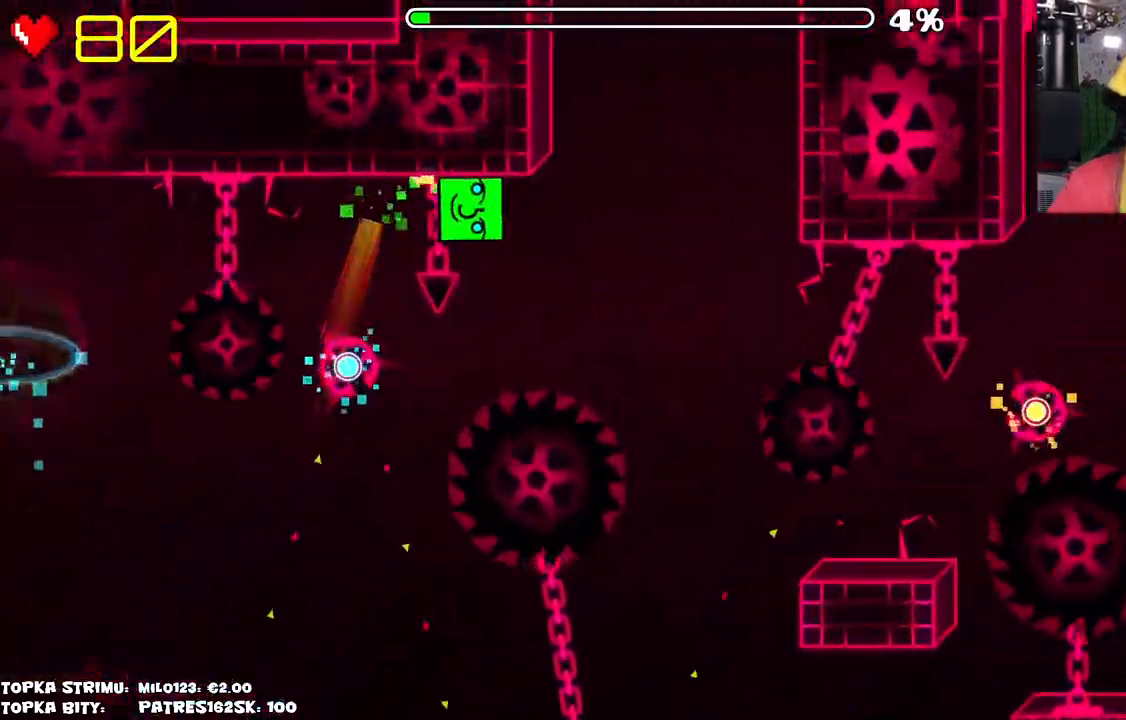
{"keys": [], "mouse": [], "events": [[317, "mouse_left", "down"], [384, "mouse_left", "up"]]}
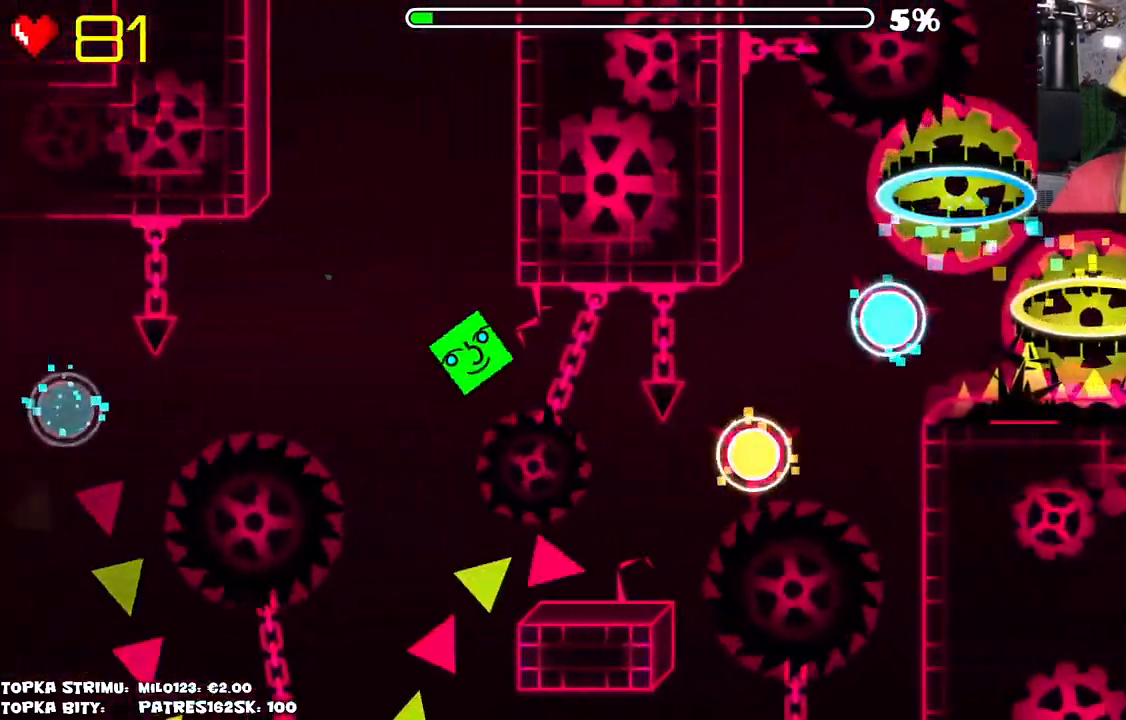
{"keys": [], "mouse": [], "events": []}
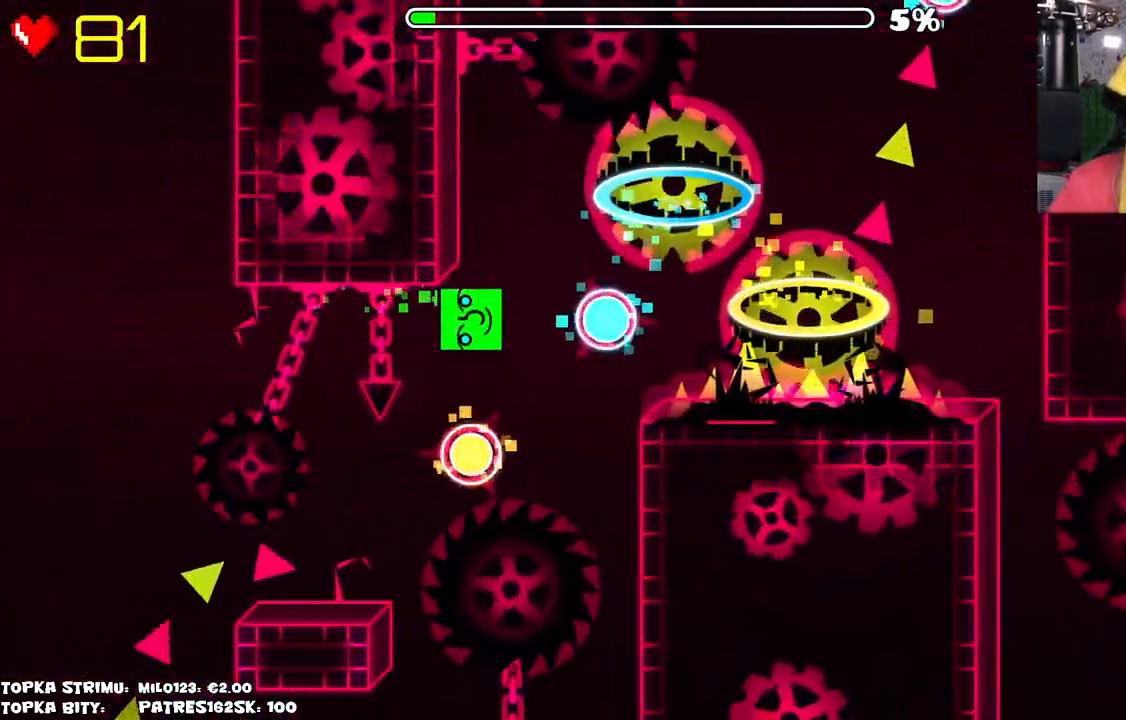
{"keys": [], "mouse": [], "events": []}
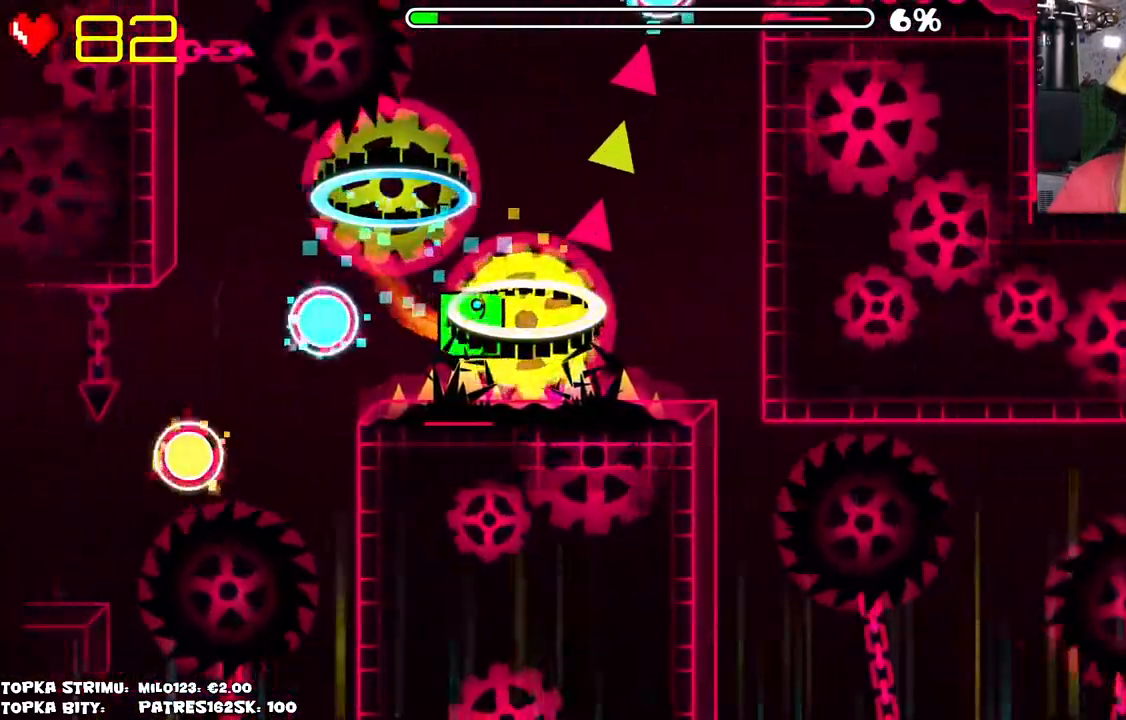
{"keys": [], "mouse": [], "events": []}
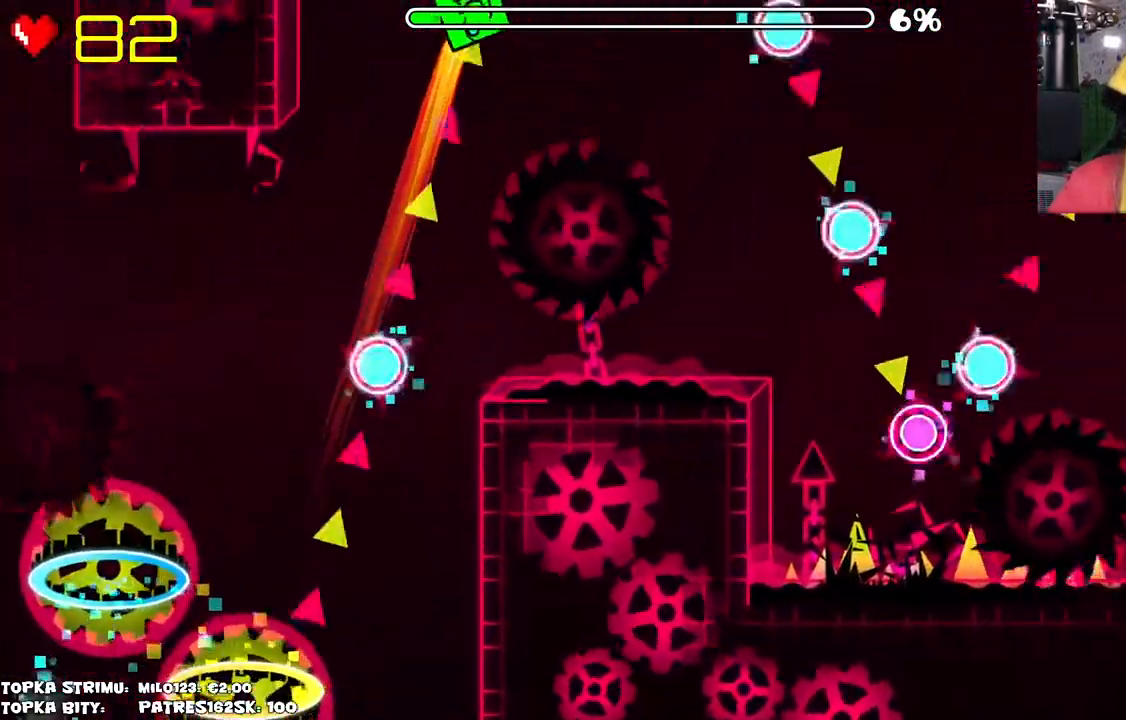
{"keys": [], "mouse": [], "events": [[150, "mouse_left", "down"], [300, "mouse_left", "up"]]}
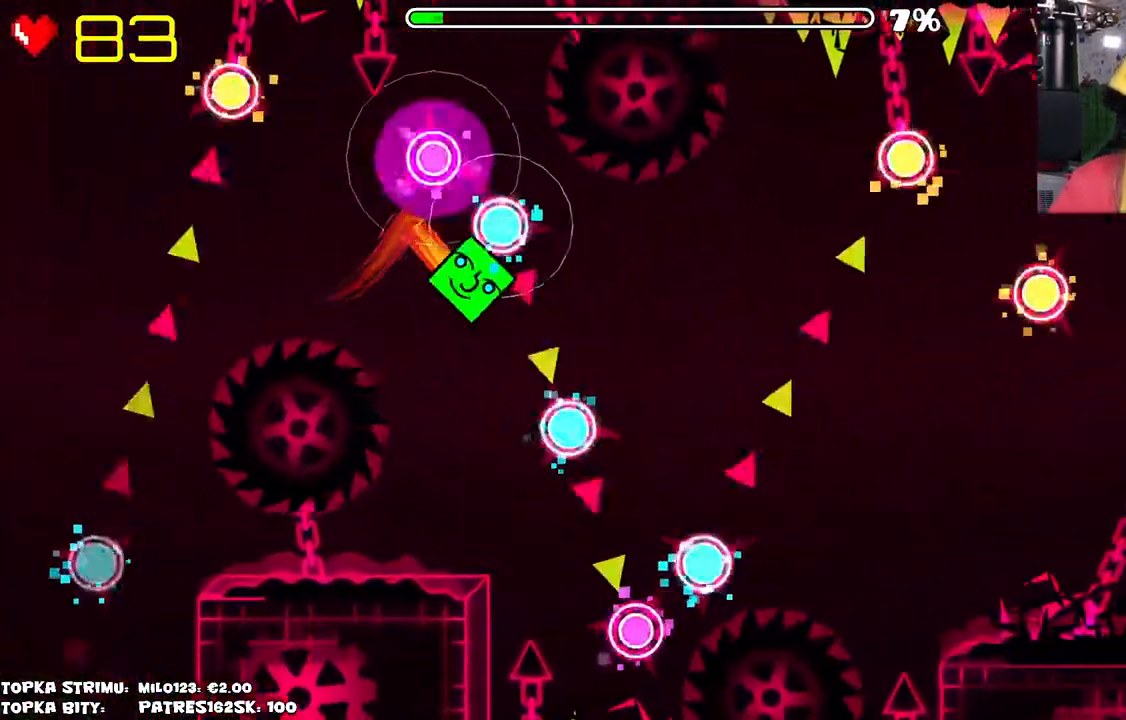
{"keys": [], "mouse": [], "events": [[34, "mouse_left", "down"], [84, "mouse_left", "up"], [167, "mouse_left", "down"], [267, "mouse_left", "up"], [417, "mouse_left", "down"], [467, "mouse_left", "up"]]}
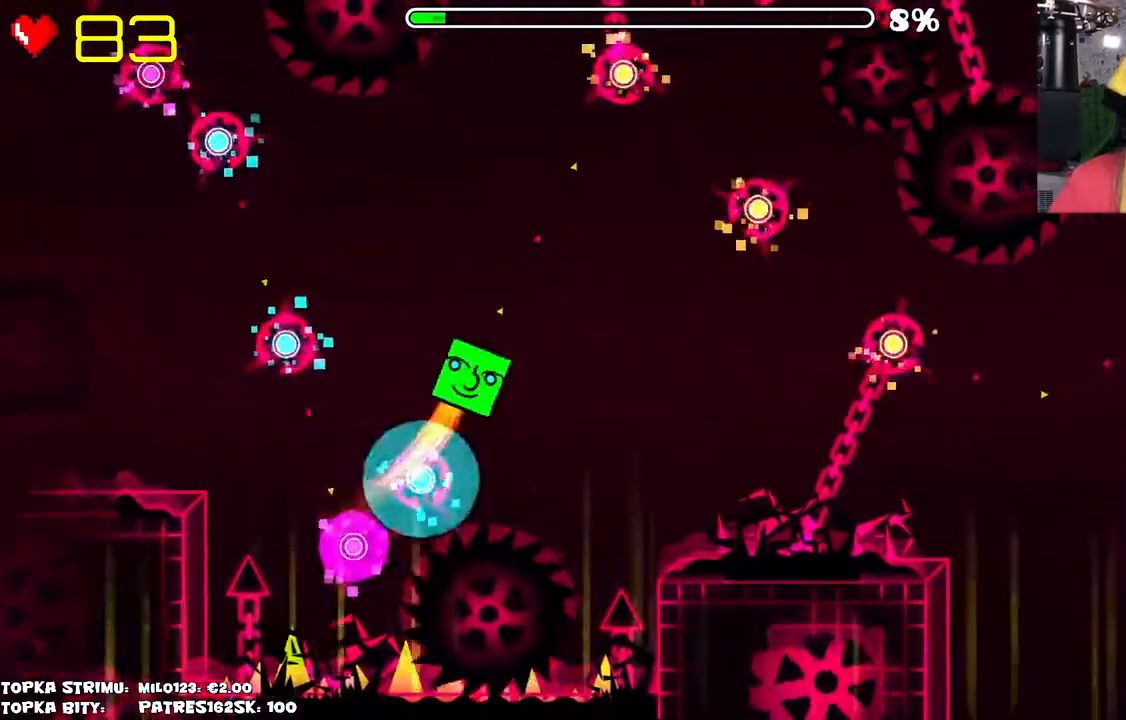
{"keys": [], "mouse": [], "events": [[50, "mouse_left", "down"], [184, "mouse_left", "up"], [284, "mouse_left", "down"], [417, "mouse_left", "up"]]}
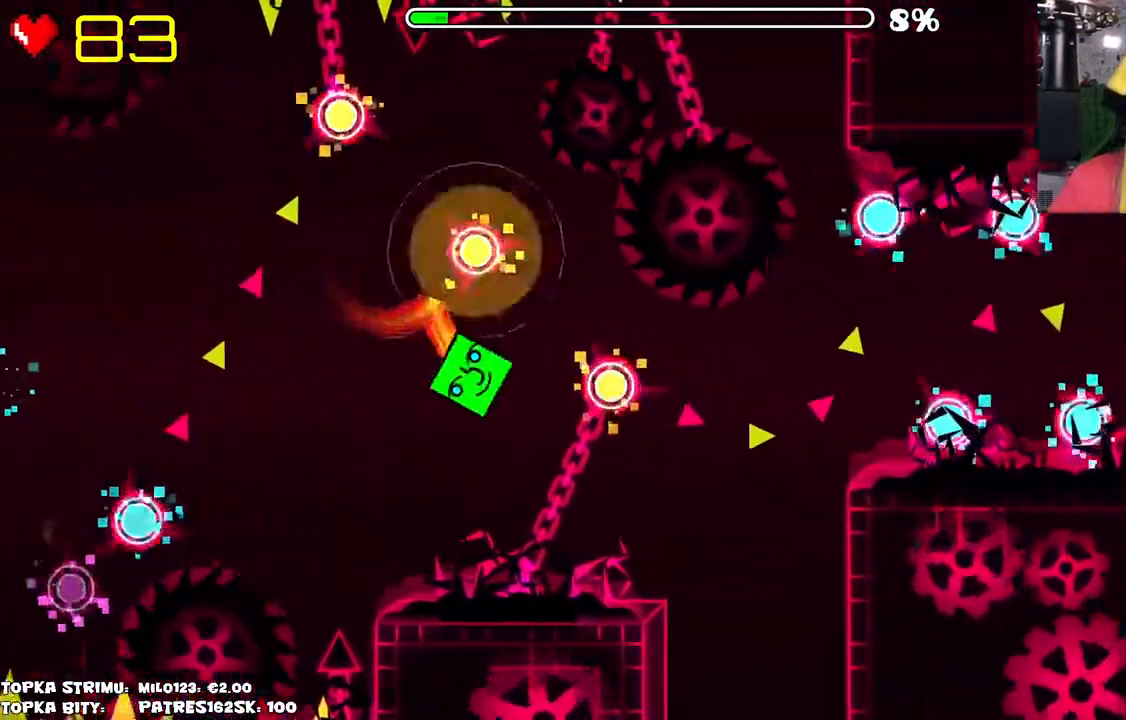
{"keys": [], "mouse": [], "events": [[50, "mouse_left", "down"], [117, "mouse_left", "up"], [384, "mouse_left", "down"], [434, "mouse_left", "up"]]}
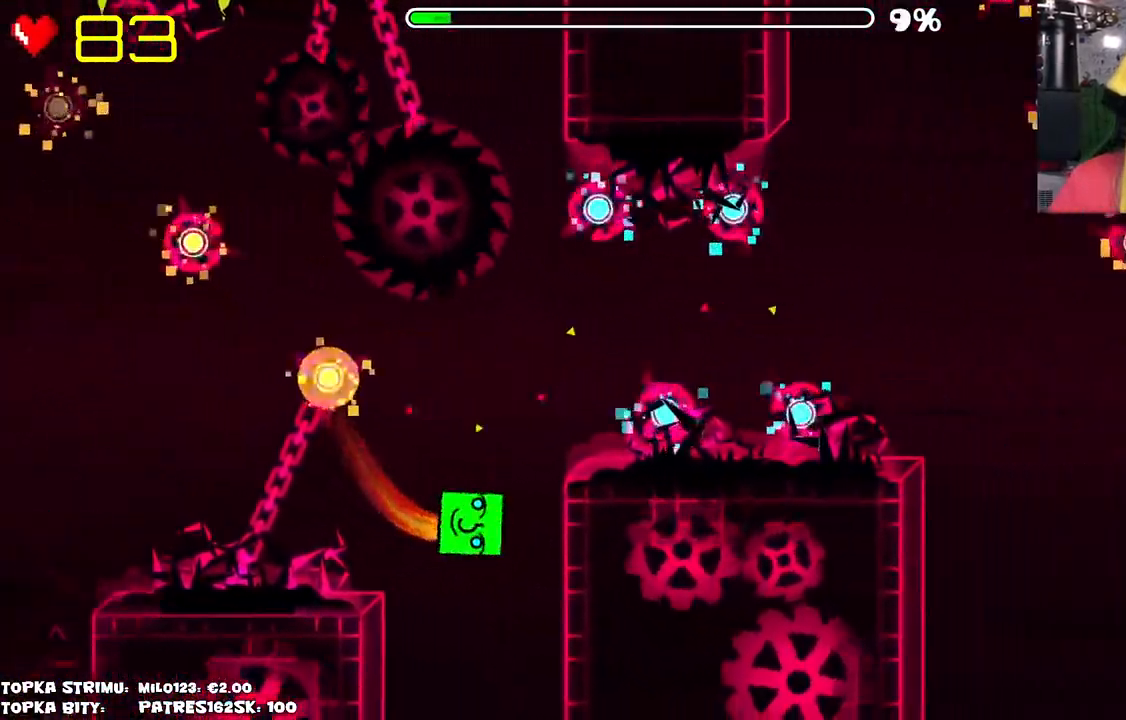
{"keys": [], "mouse": ["left"], "events": [[367, "mouse_left", "down"], [400, "mouse_left", "up"], [450, "mouse_left", "down"]]}
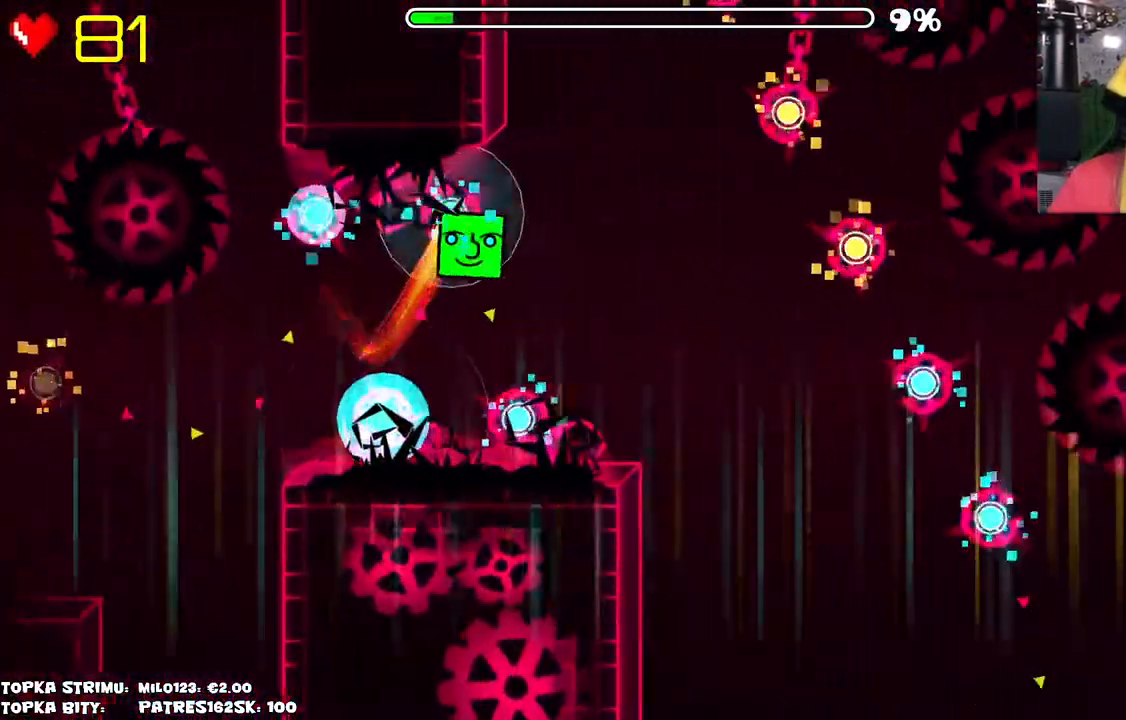
{"keys": [], "mouse": [], "events": [[50, "mouse_left", "up"], [100, "mouse_left", "down"], [134, "mouse_left", "up"], [184, "mouse_left", "down"], [284, "mouse_left", "up"]]}
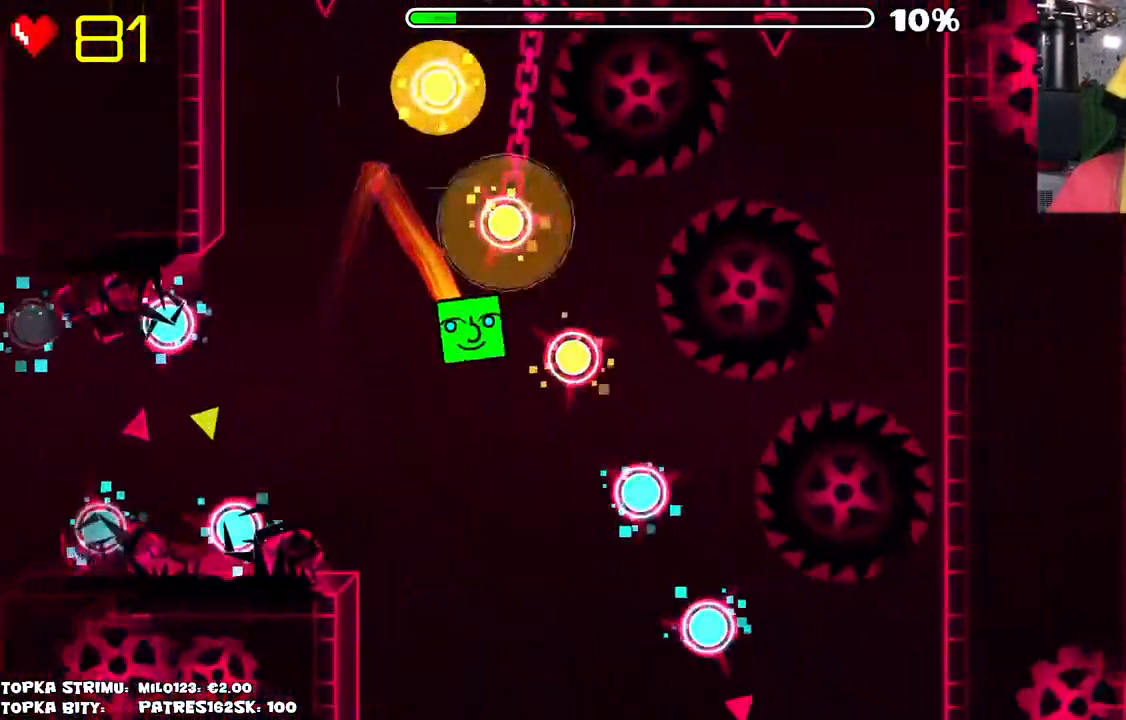
{"keys": [], "mouse": [], "events": []}
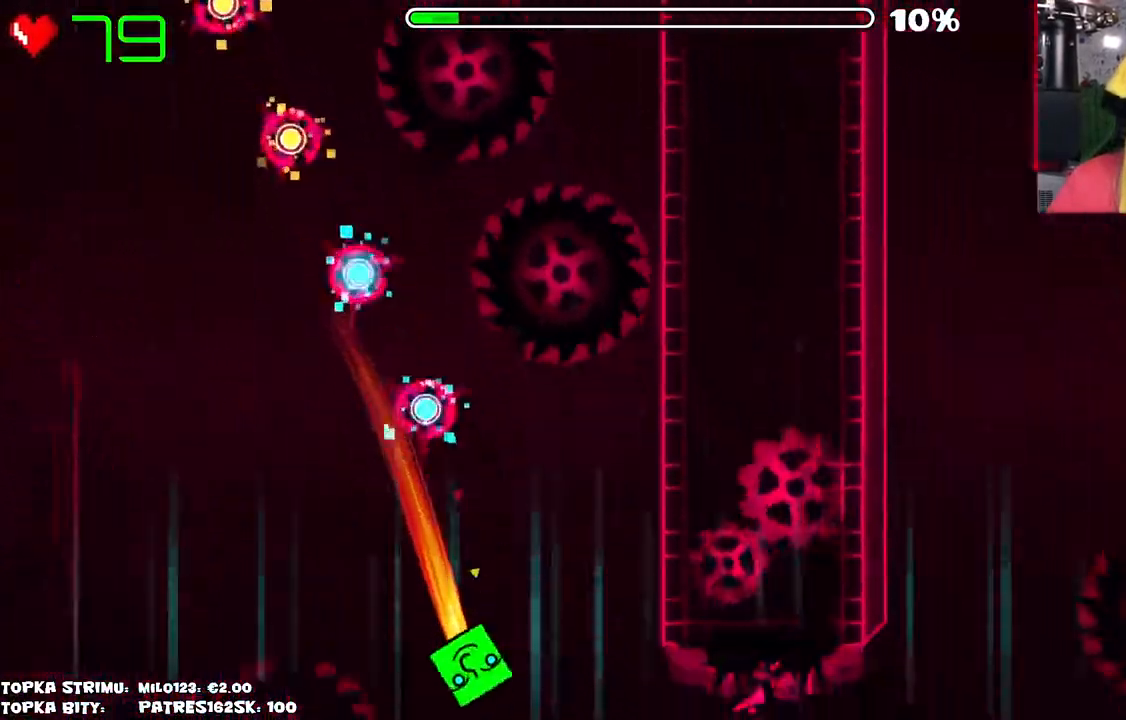
{"keys": [], "mouse": [], "events": []}
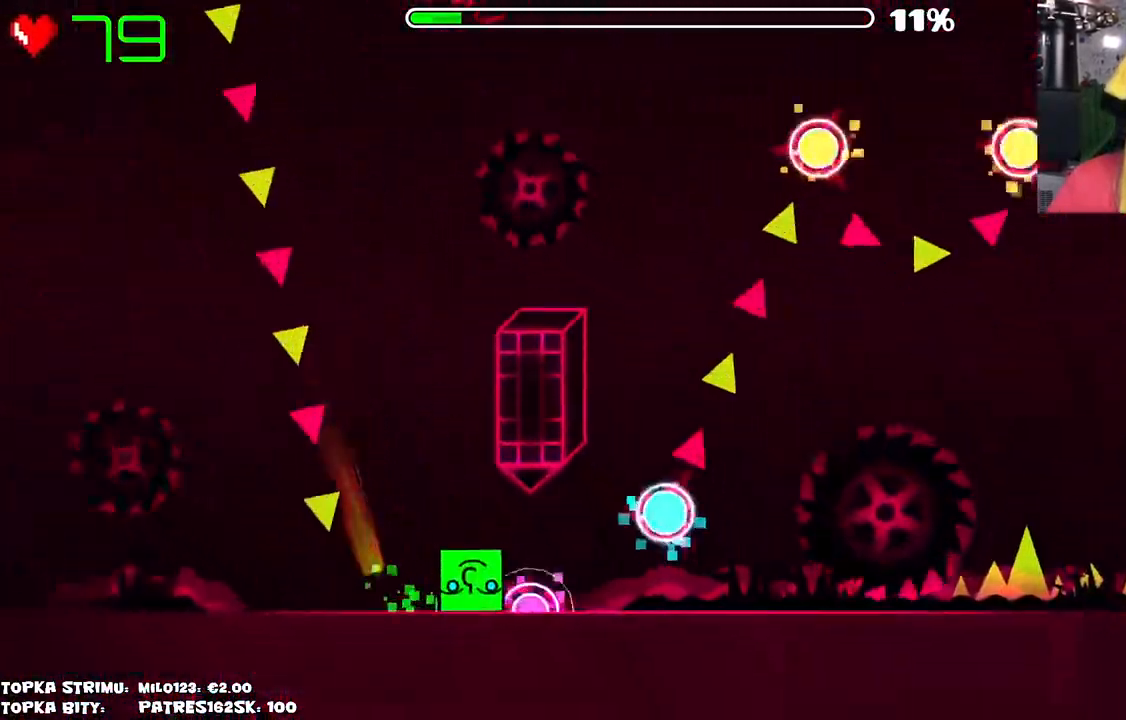
{"keys": [], "mouse": ["left"], "events": [[234, "mouse_left", "down"], [334, "mouse_left", "up"], [417, "mouse_left", "down"]]}
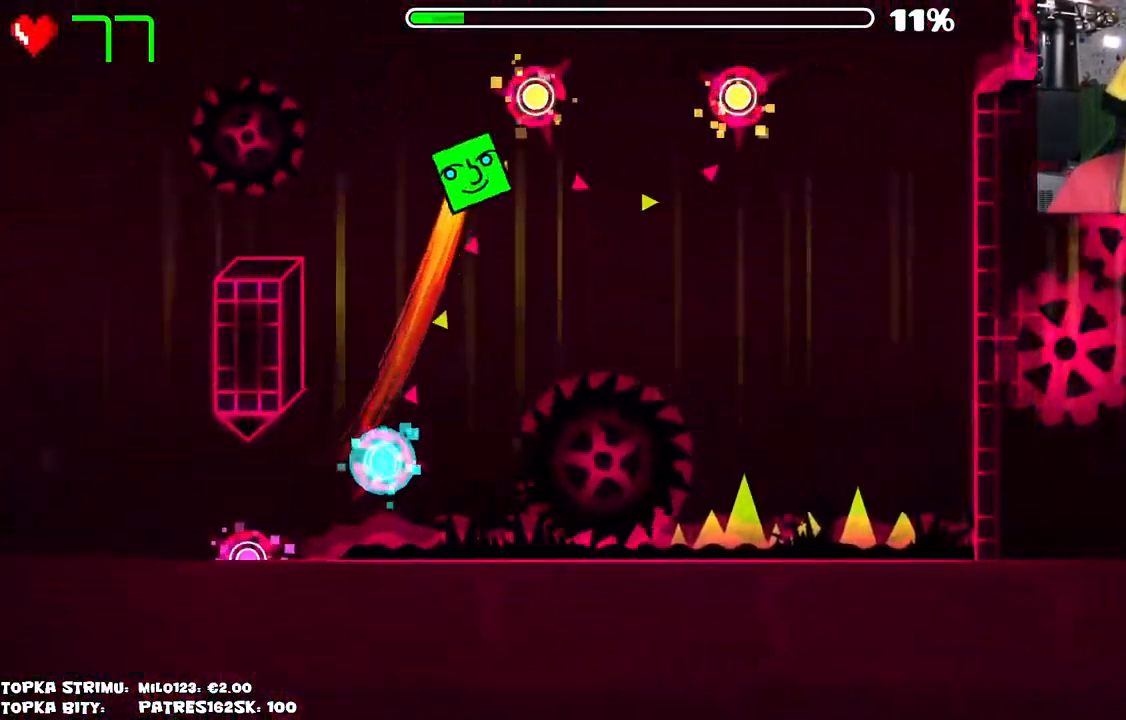
{"keys": [], "mouse": [], "events": [[17, "mouse_left", "up"], [117, "mouse_left", "down"], [300, "mouse_left", "up"]]}
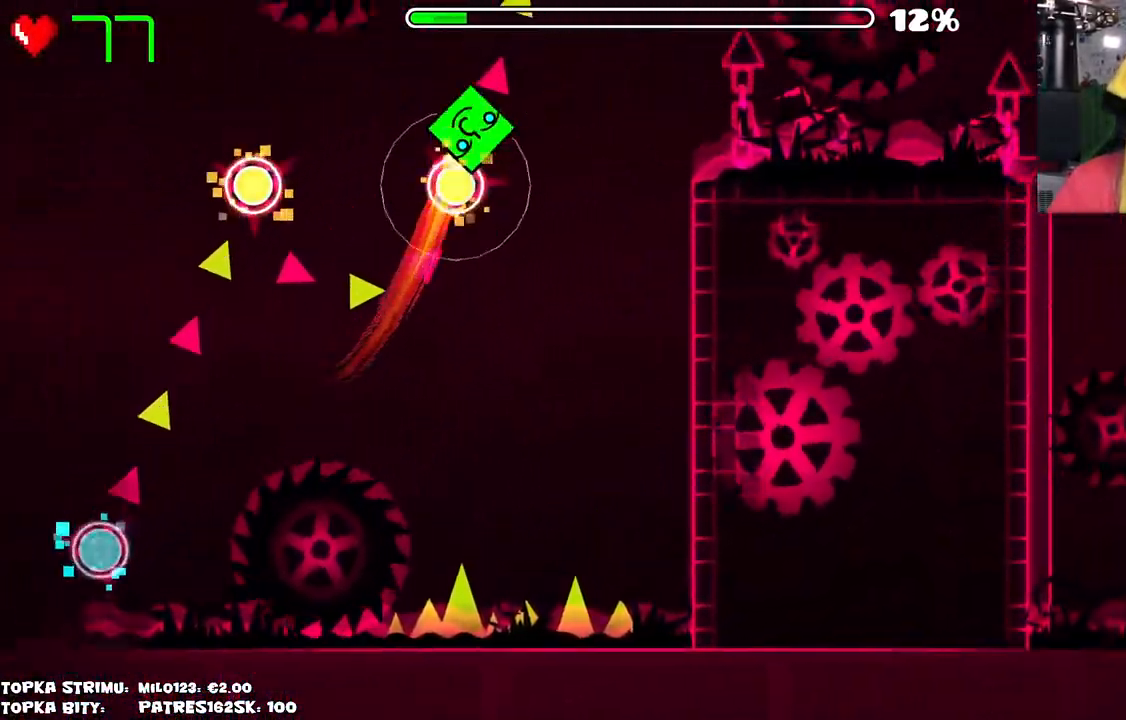
{"keys": [], "mouse": ["left"], "events": [[317, "mouse_left", "down"]]}
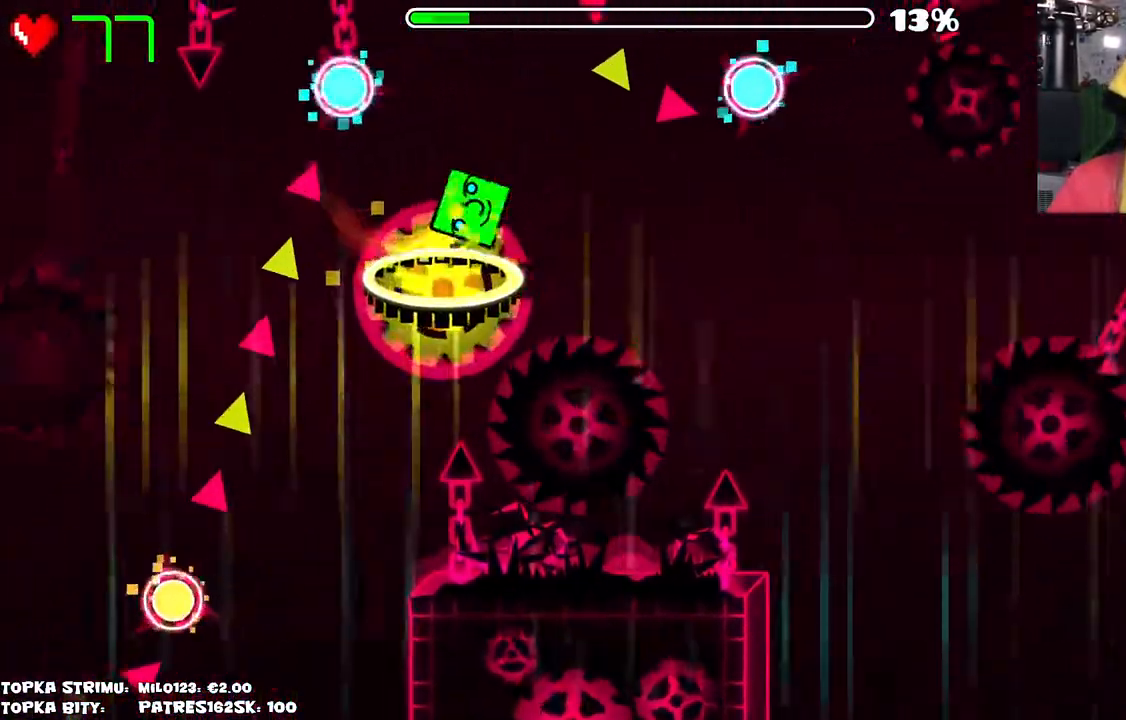
{"keys": [], "mouse": [], "events": [[50, "mouse_left", "up"], [317, "mouse_left", "down"], [417, "mouse_left", "up"]]}
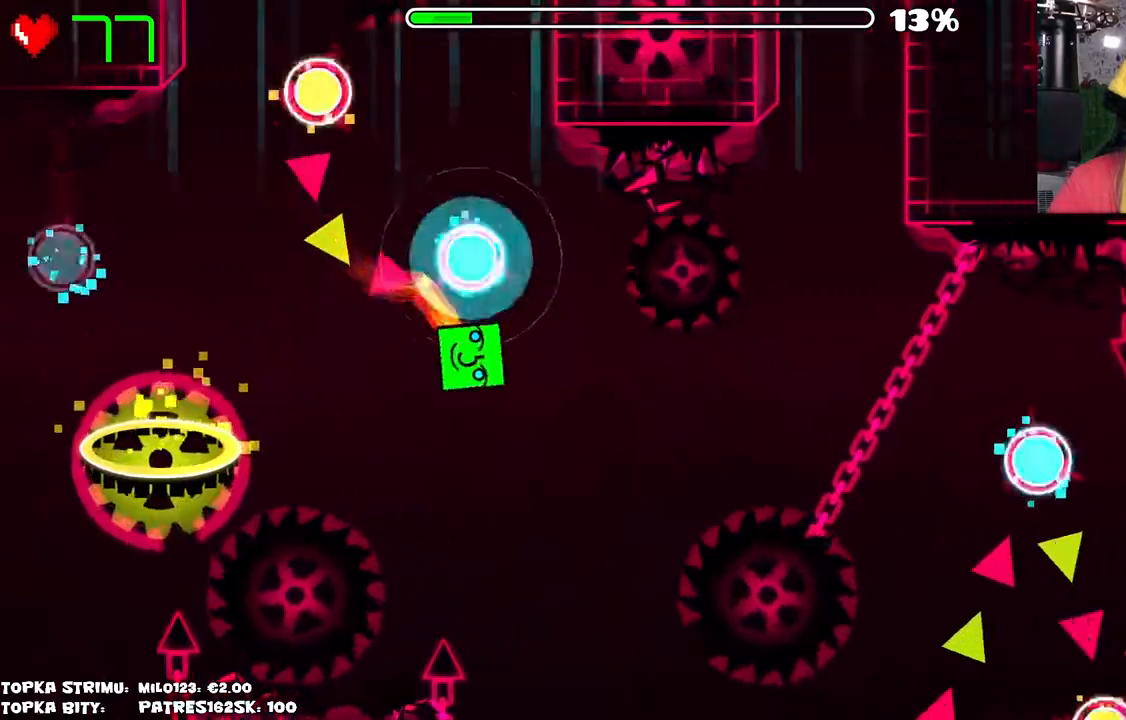
{"keys": [], "mouse": [], "events": [[67, "mouse_left", "down"], [200, "mouse_left", "up"]]}
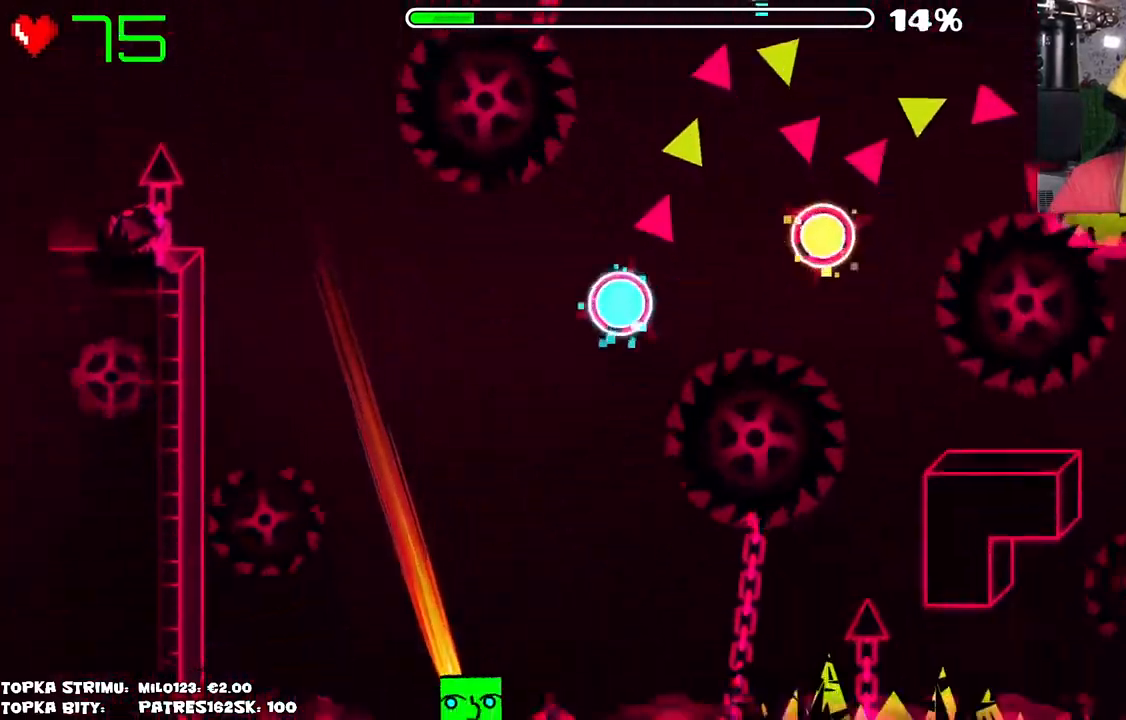
{"keys": [], "mouse": [], "events": []}
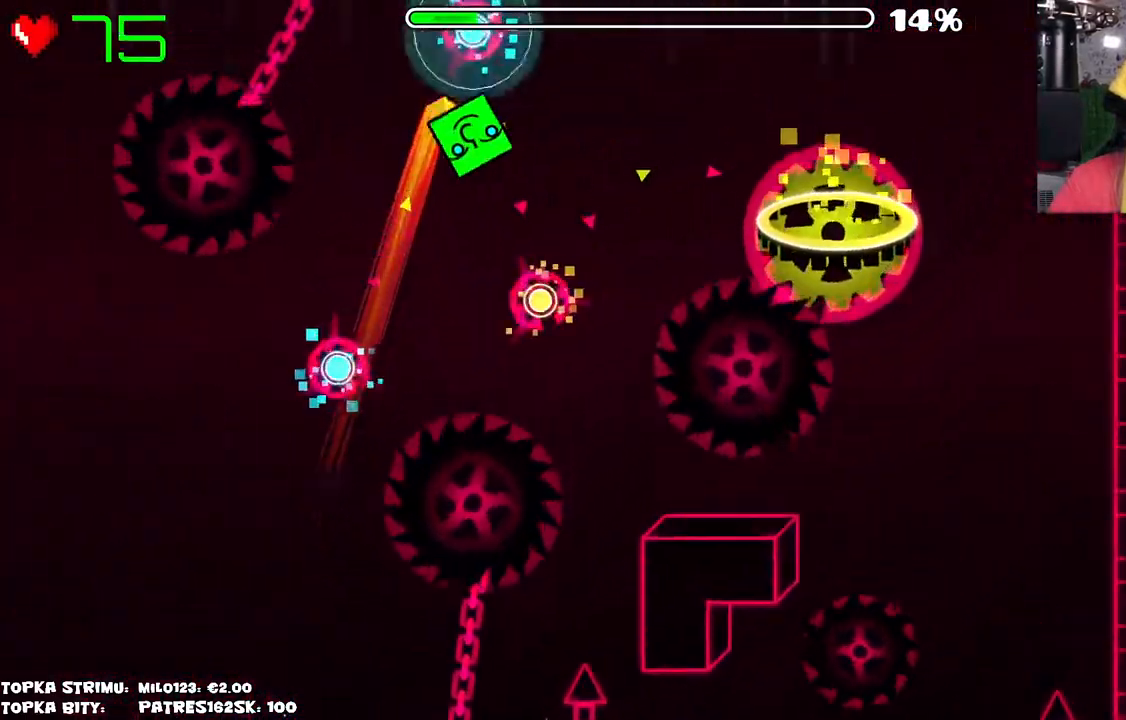
{"keys": [], "mouse": [], "events": [[50, "mouse_left", "down"], [150, "mouse_left", "up"], [250, "mouse_left", "down"], [434, "mouse_left", "up"]]}
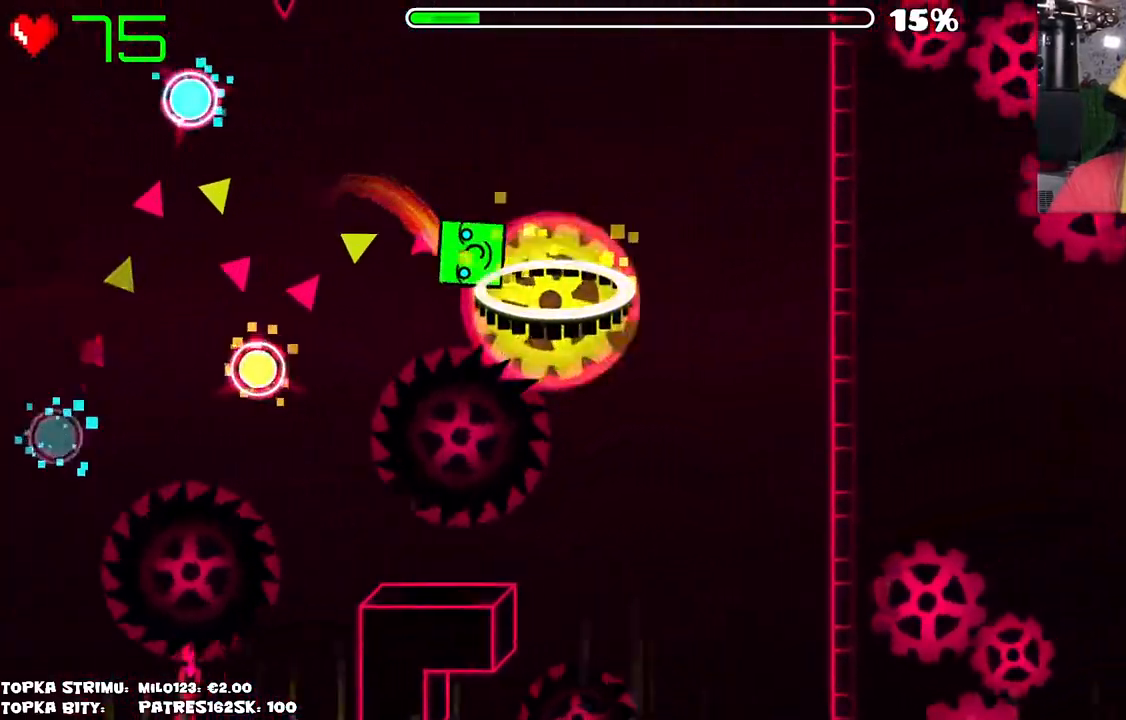
{"keys": [], "mouse": [], "events": []}